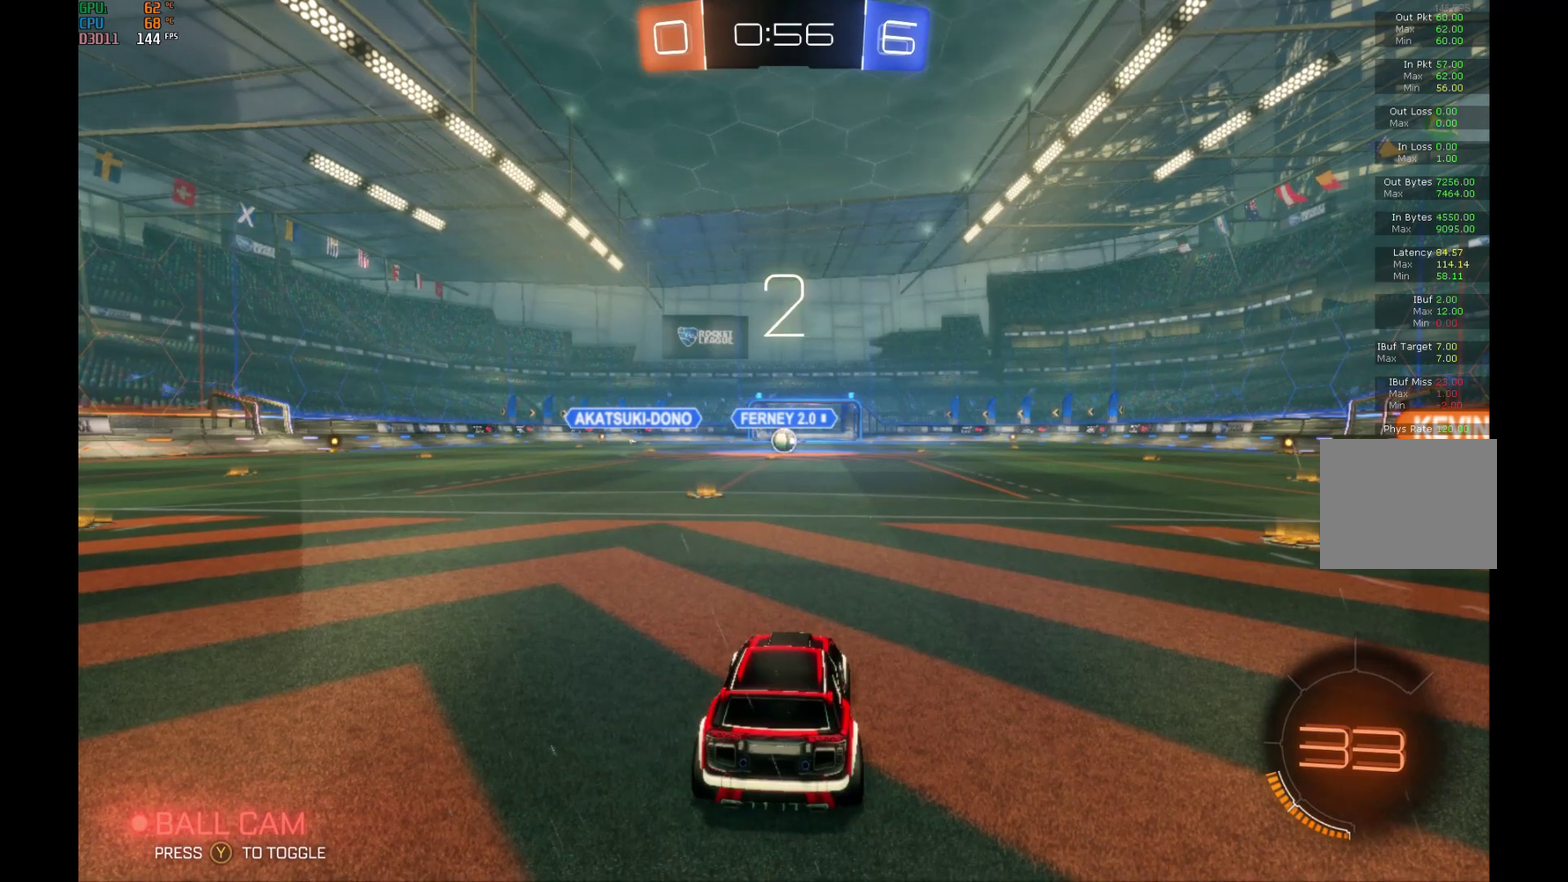
Gameplay with a controller (Xbox layout); each line is a JSON object with the inputs held at the frame after it. "events" lists button and stick changes between this image and that frame as [ms after this image, input, new state], when the widget could be followed in between. Not read: L3 R3.
{"buttons": ["R2"], "left_stick": "center", "events": [[200, "R2", "down"]]}
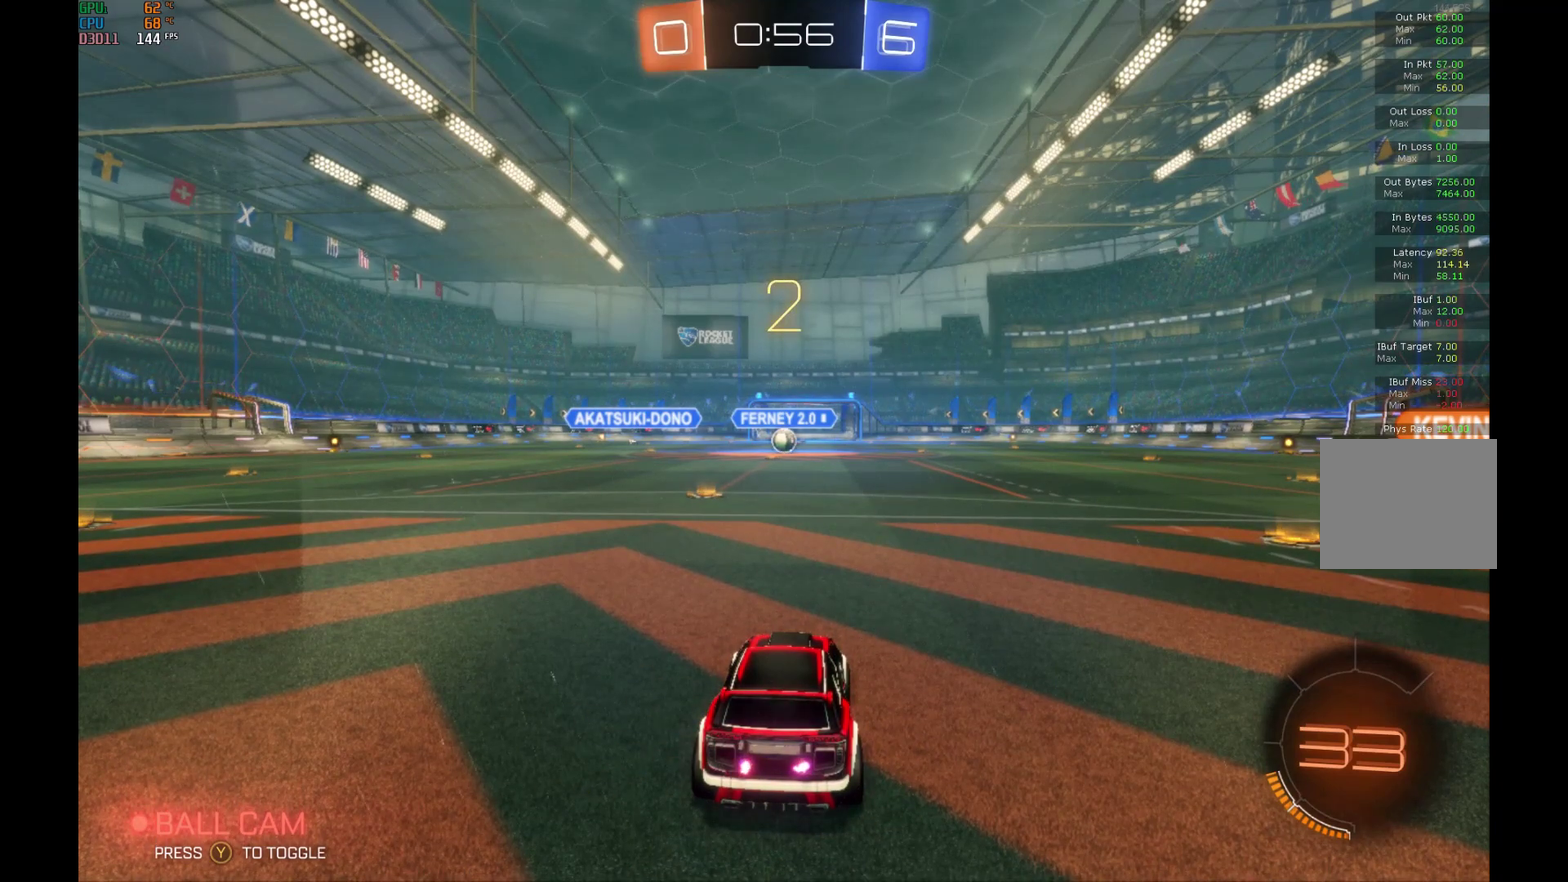
{"buttons": ["R2"], "left_stick": "center", "events": []}
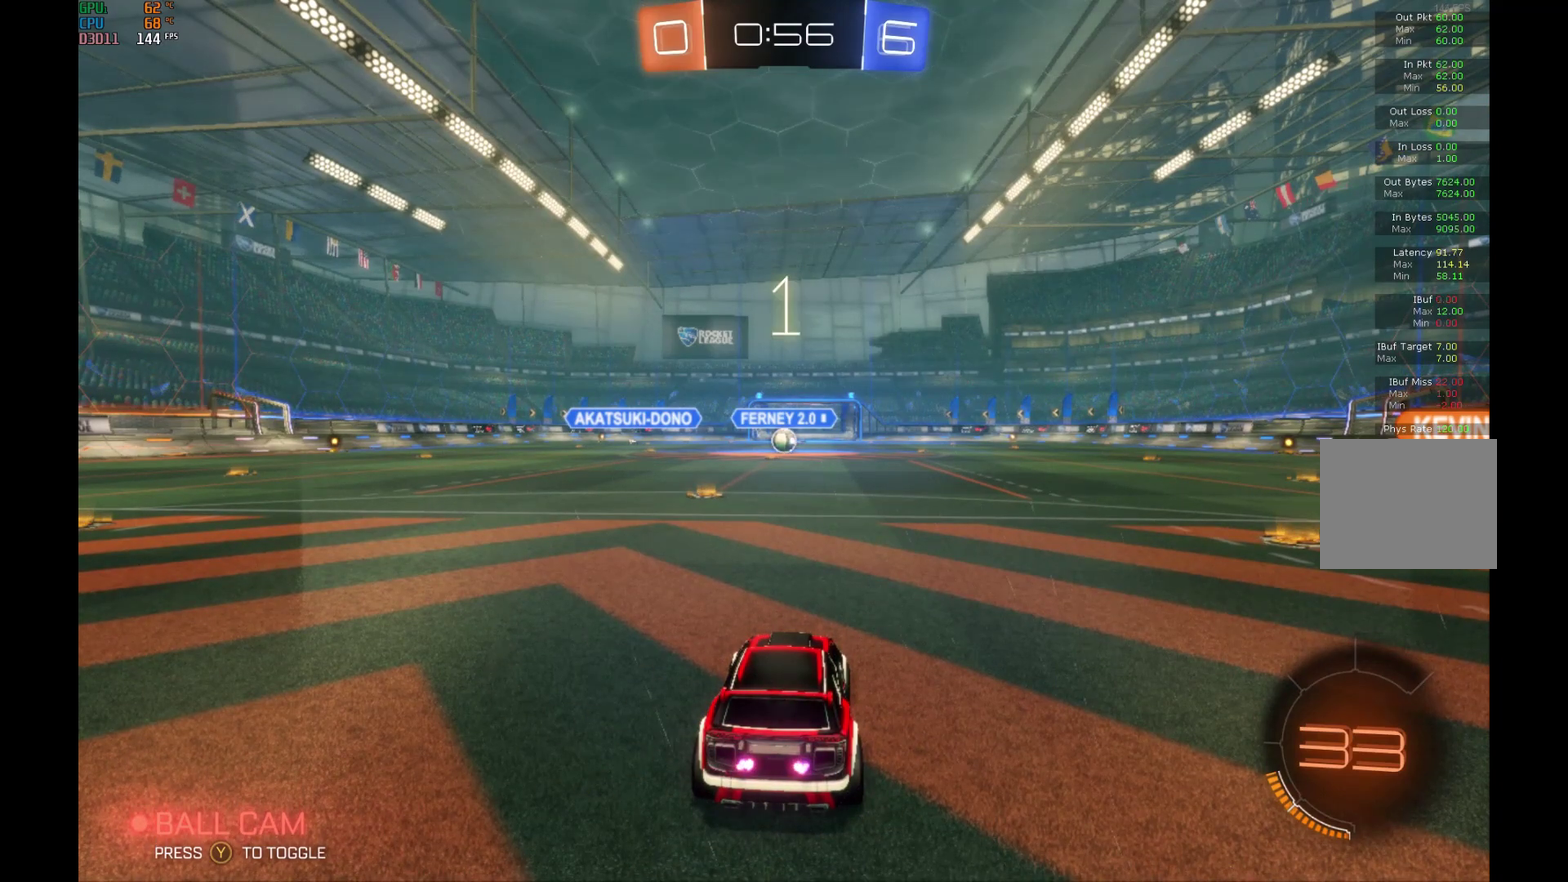
{"buttons": ["R2"], "left_stick": "center", "events": []}
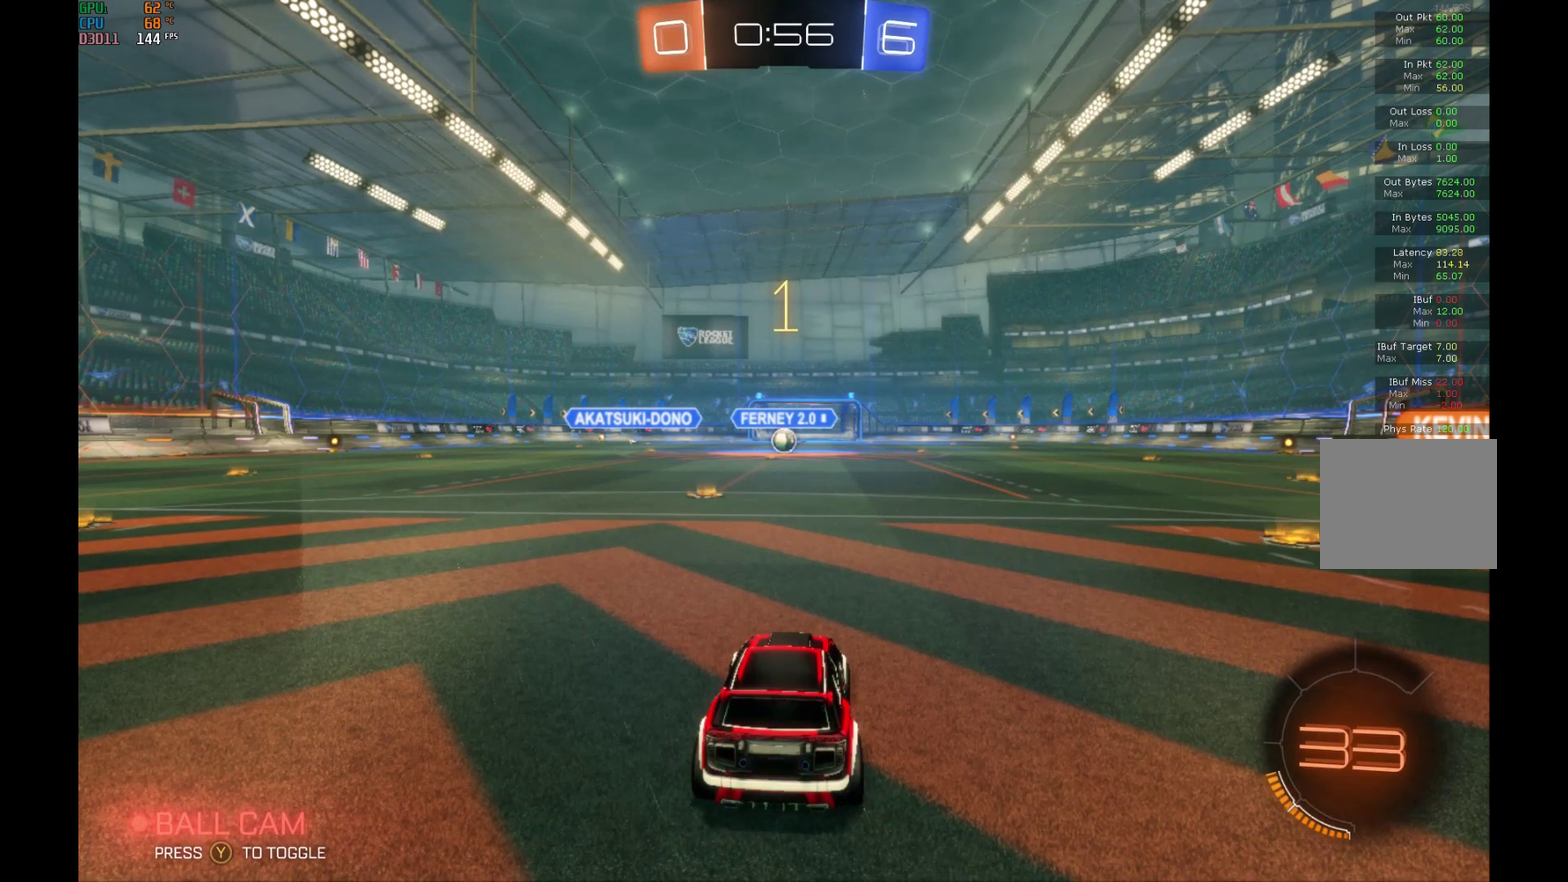
{"buttons": ["R2"], "left_stick": "center", "events": [[300, "left_stick", "left"], [467, "left_stick", "center"]]}
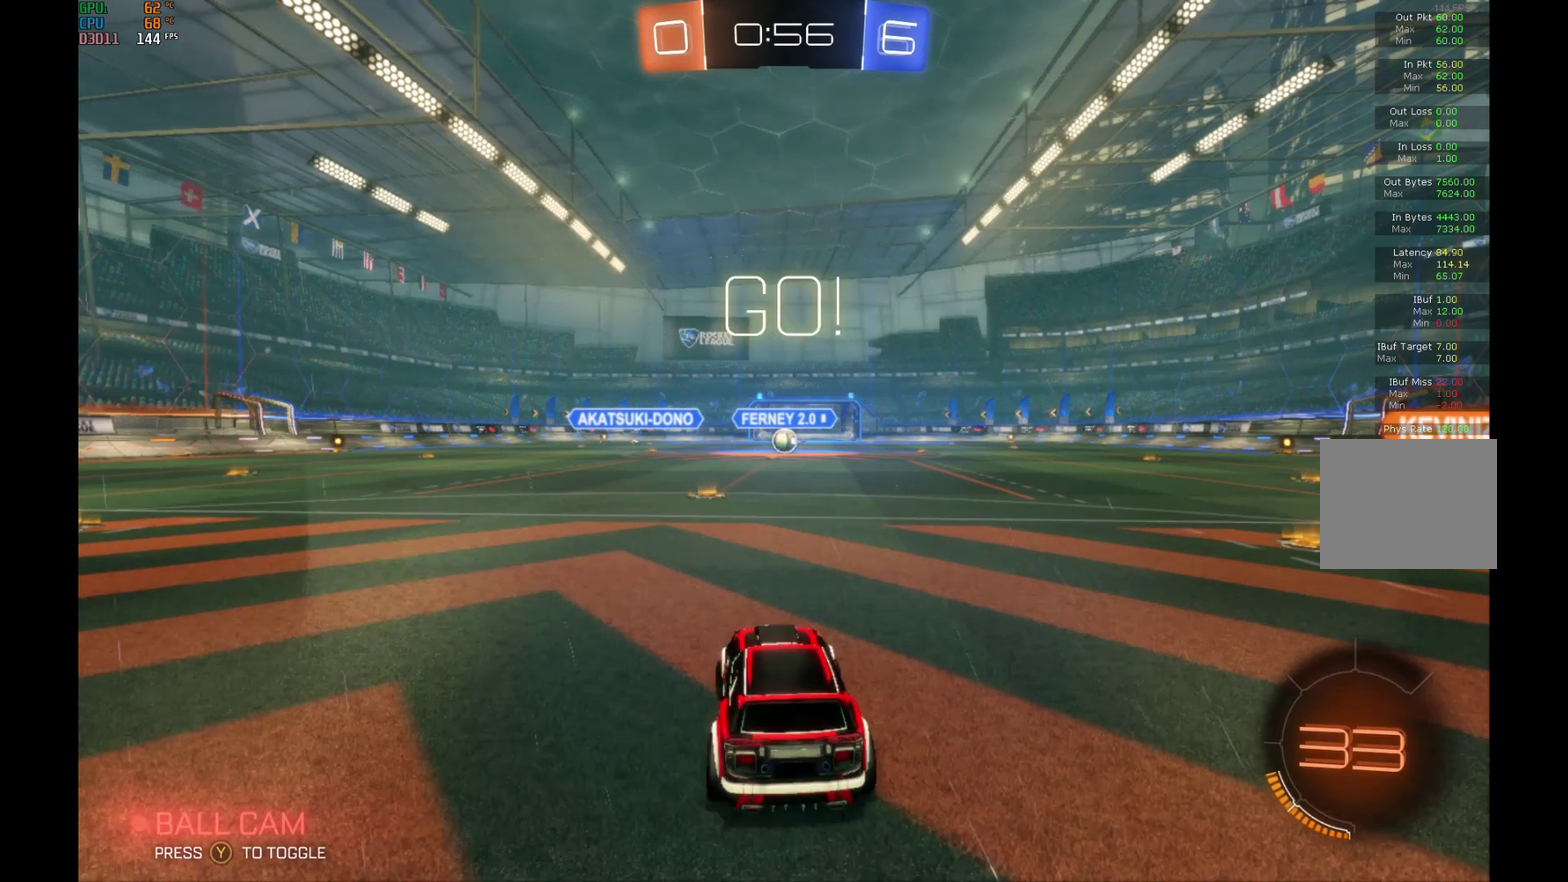
{"buttons": ["R2"], "left_stick": "center", "events": []}
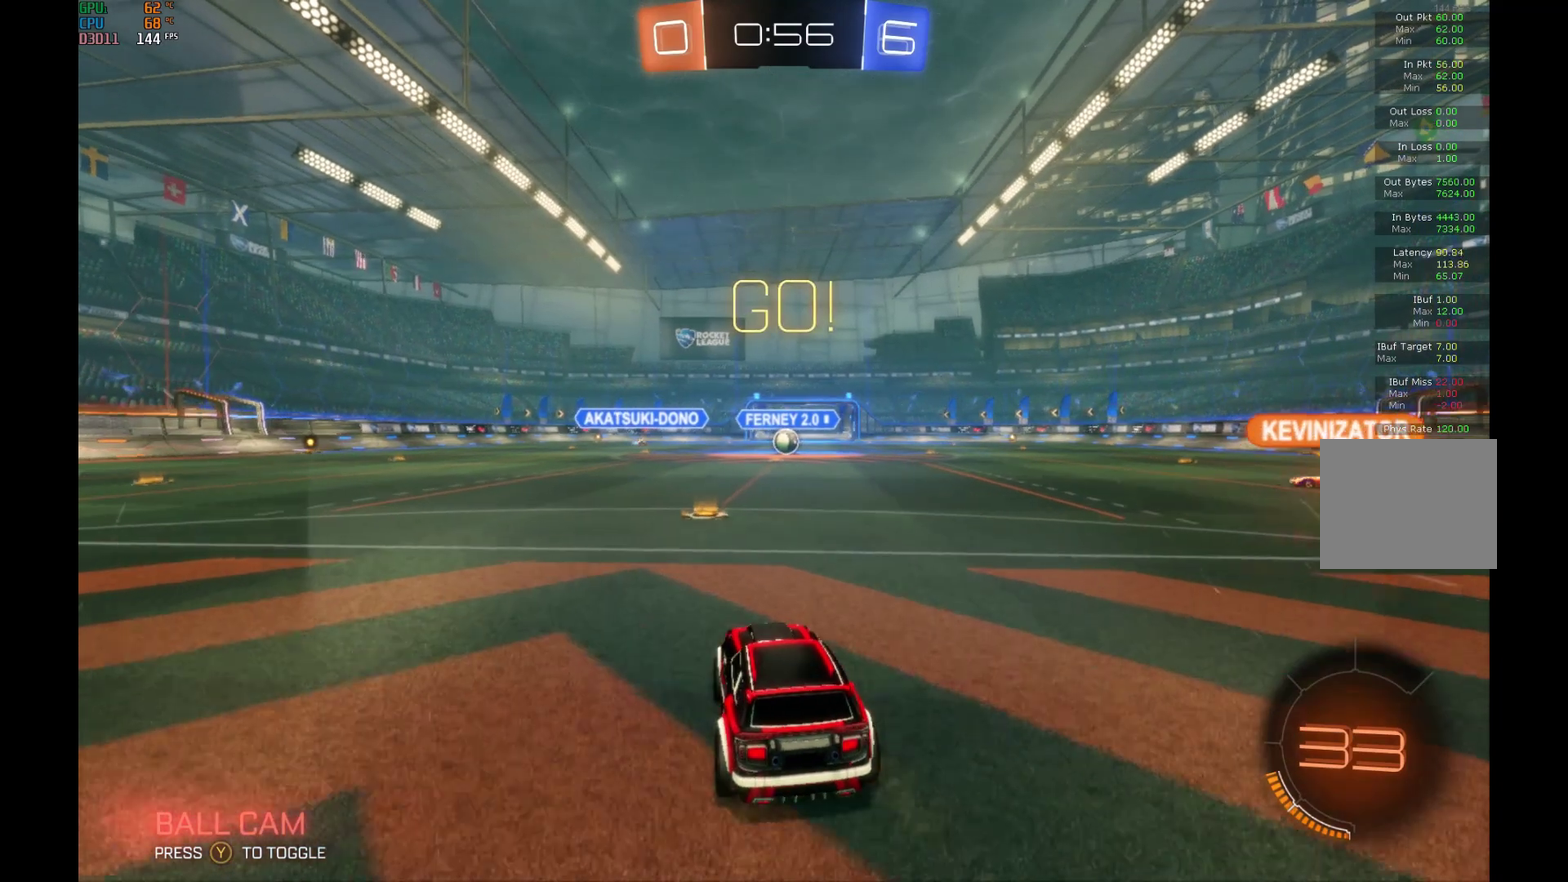
{"buttons": ["A", "R1", "R2"], "left_stick": "right", "events": [[100, "left_stick", "left"], [200, "A", "down"], [200, "R1", "down"], [267, "A", "up"], [267, "R1", "up"], [300, "left_stick", "up-right"], [333, "A", "down"], [333, "R1", "down"], [433, "left_stick", "right"]]}
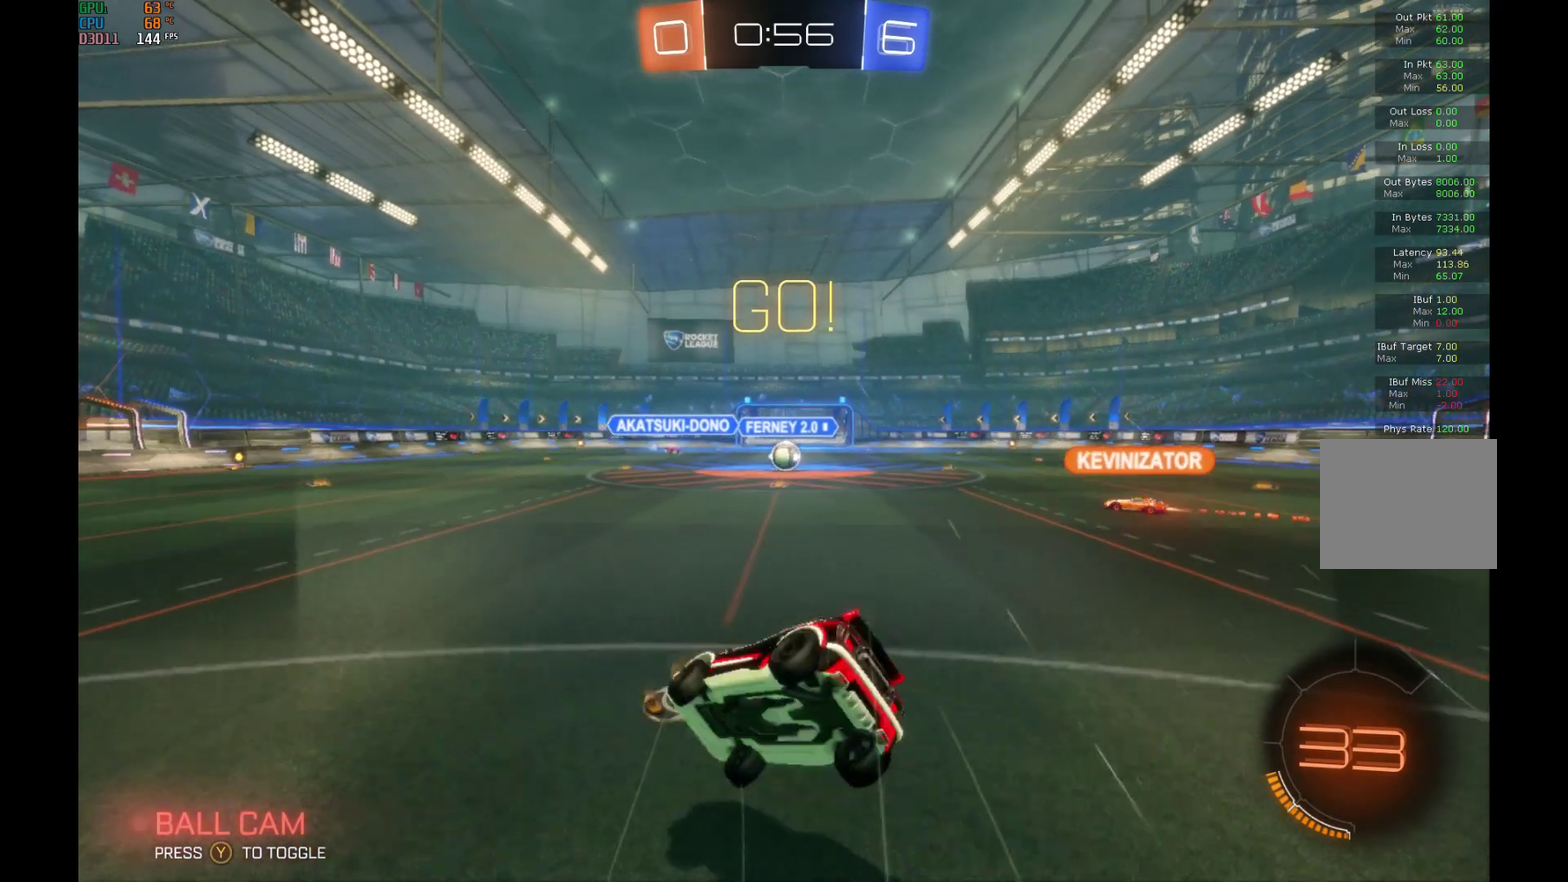
{"buttons": ["R2"], "left_stick": "right", "events": [[133, "A", "up"], [133, "R1", "up"]]}
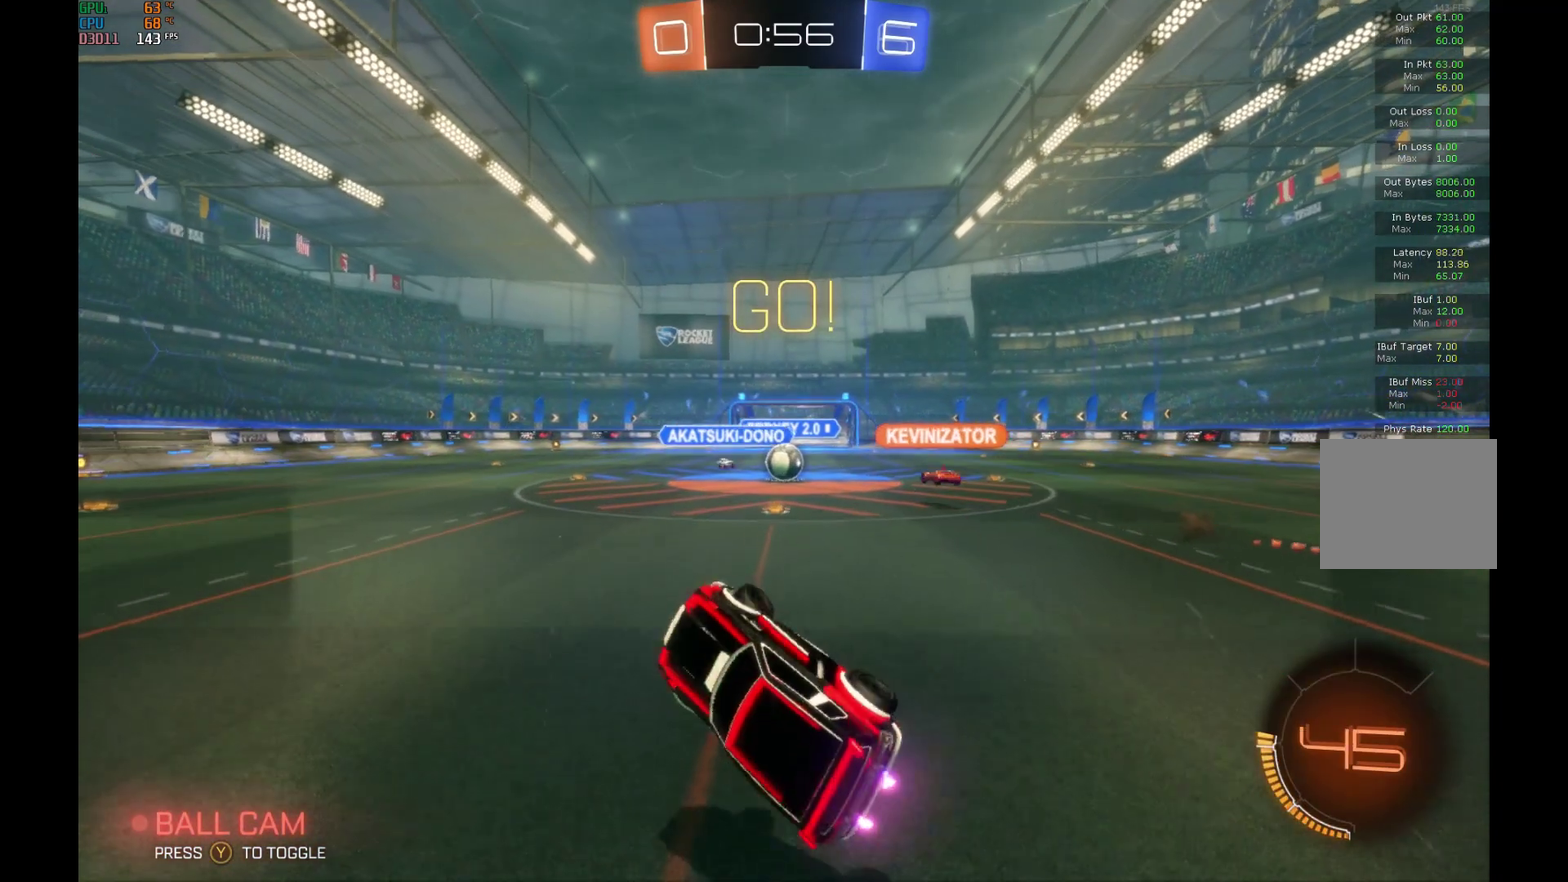
{"buttons": ["R2"], "left_stick": "center", "events": [[233, "left_stick", "center"]]}
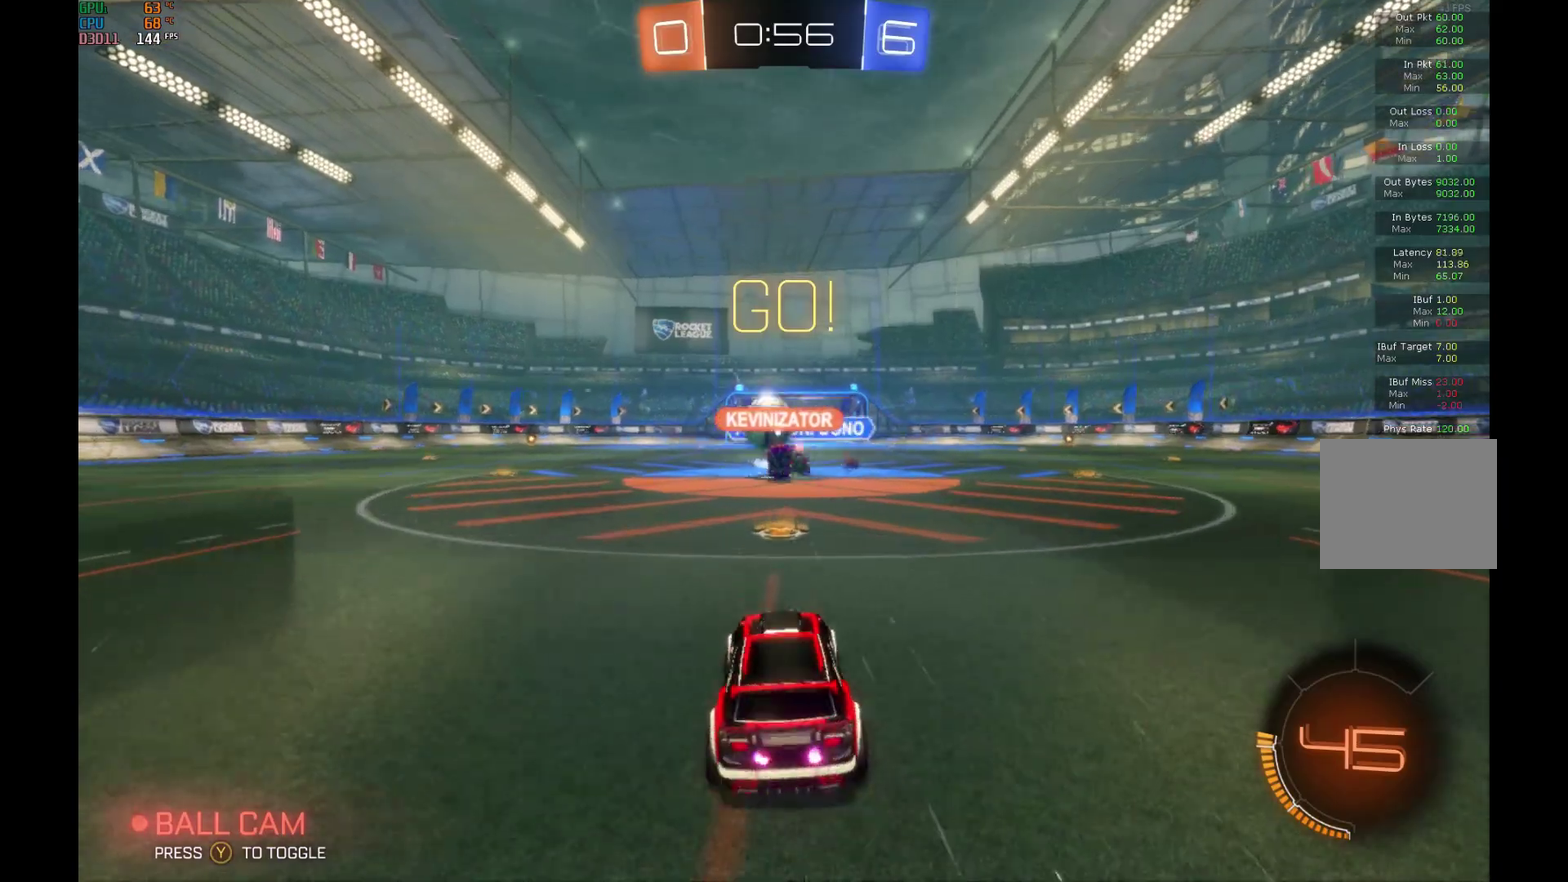
{"buttons": ["R2"], "left_stick": "left", "events": [[200, "left_stick", "left"]]}
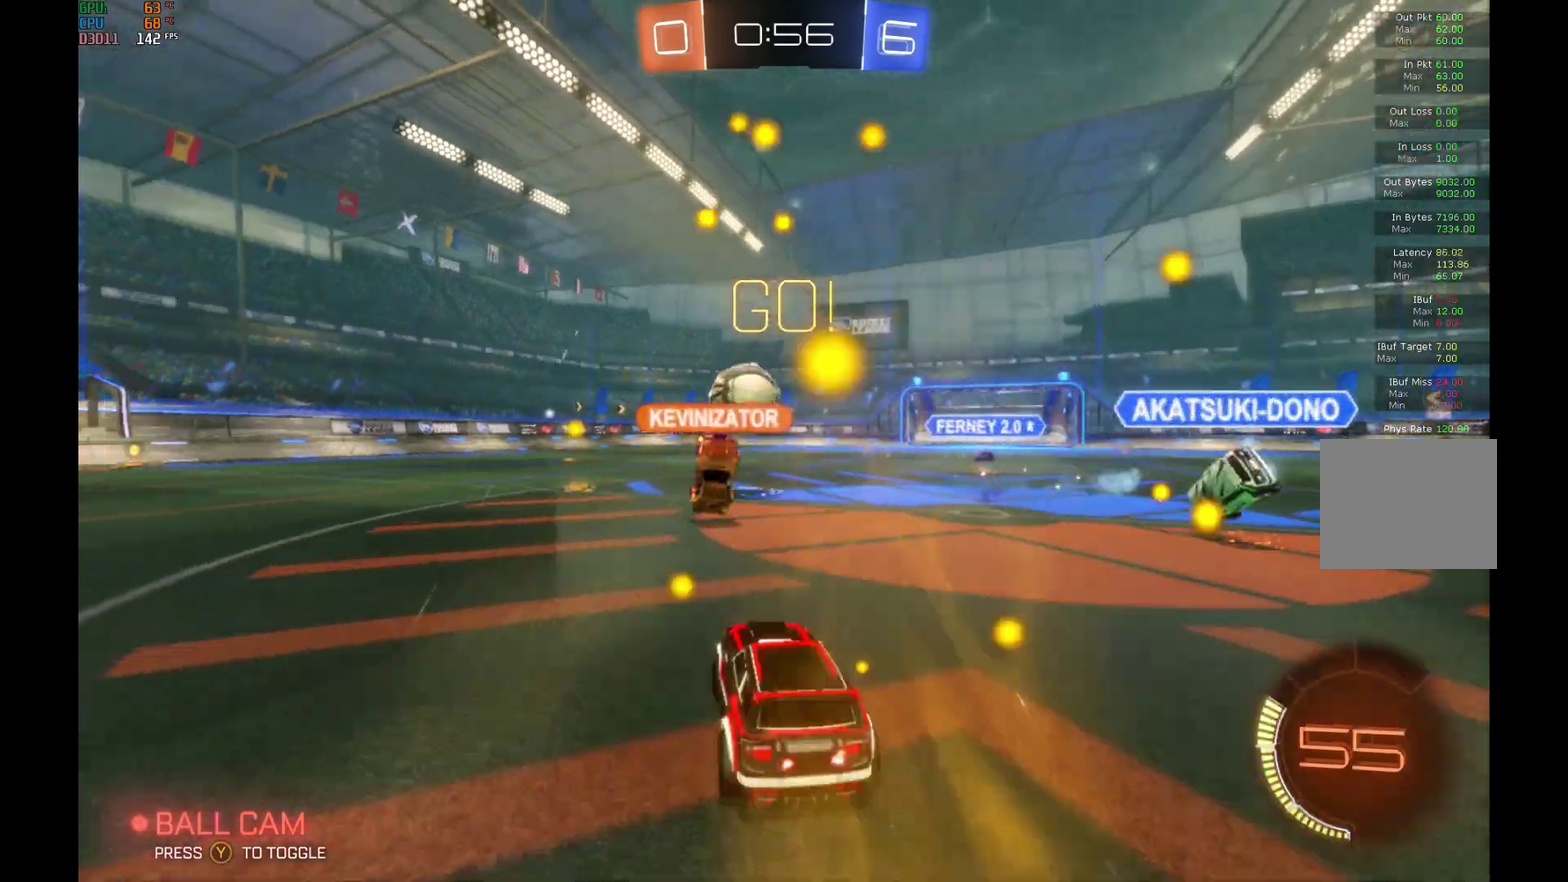
{"buttons": ["B", "R2"], "left_stick": "right", "events": [[167, "B", "down"], [200, "left_stick", "center"], [400, "left_stick", "right"]]}
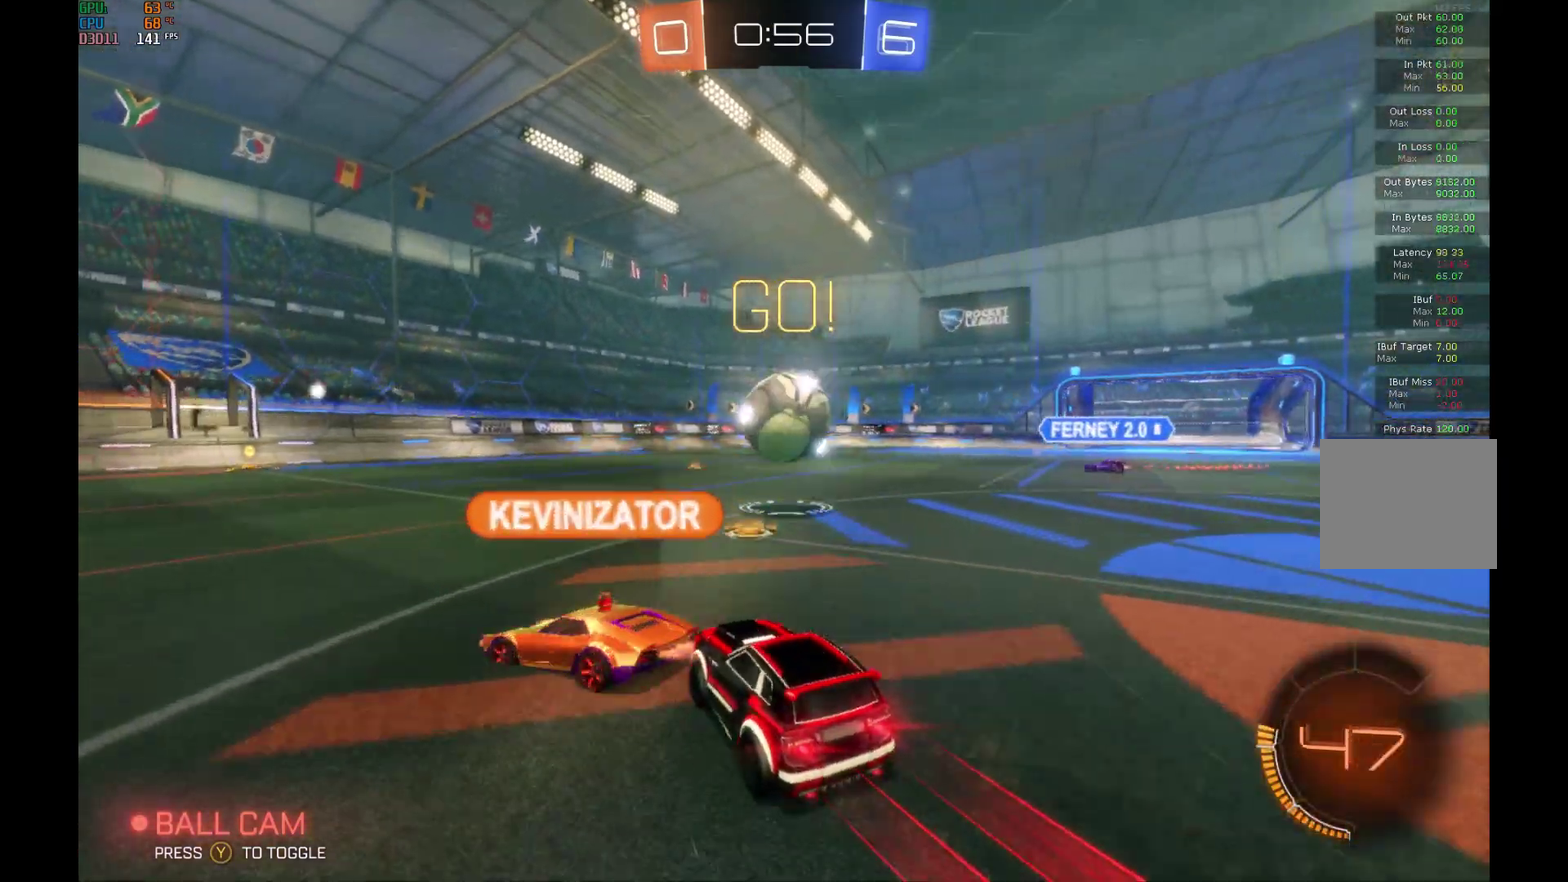
{"buttons": ["B", "L1", "R2"], "left_stick": "up", "events": [[33, "left_stick", "center"], [333, "A", "down"], [333, "L1", "down"], [333, "left_stick", "up-right"], [400, "B", "up"], [433, "A", "up"], [433, "left_stick", "up"], [500, "B", "down"]]}
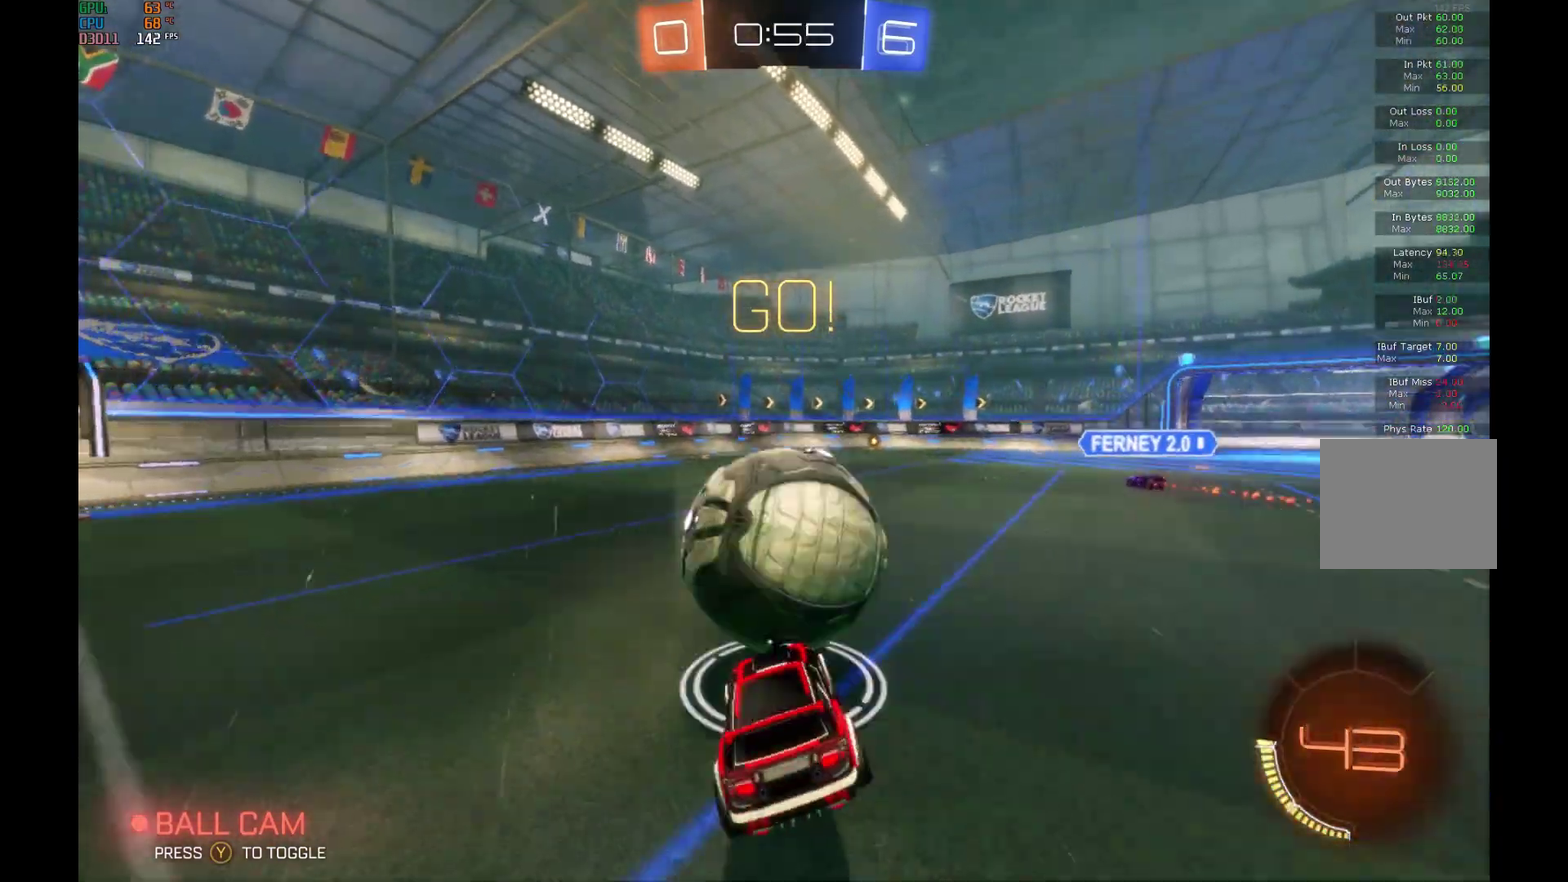
{"buttons": ["L1", "R2"], "left_stick": "up", "events": [[33, "A", "down"], [233, "A", "up"], [300, "B", "up"]]}
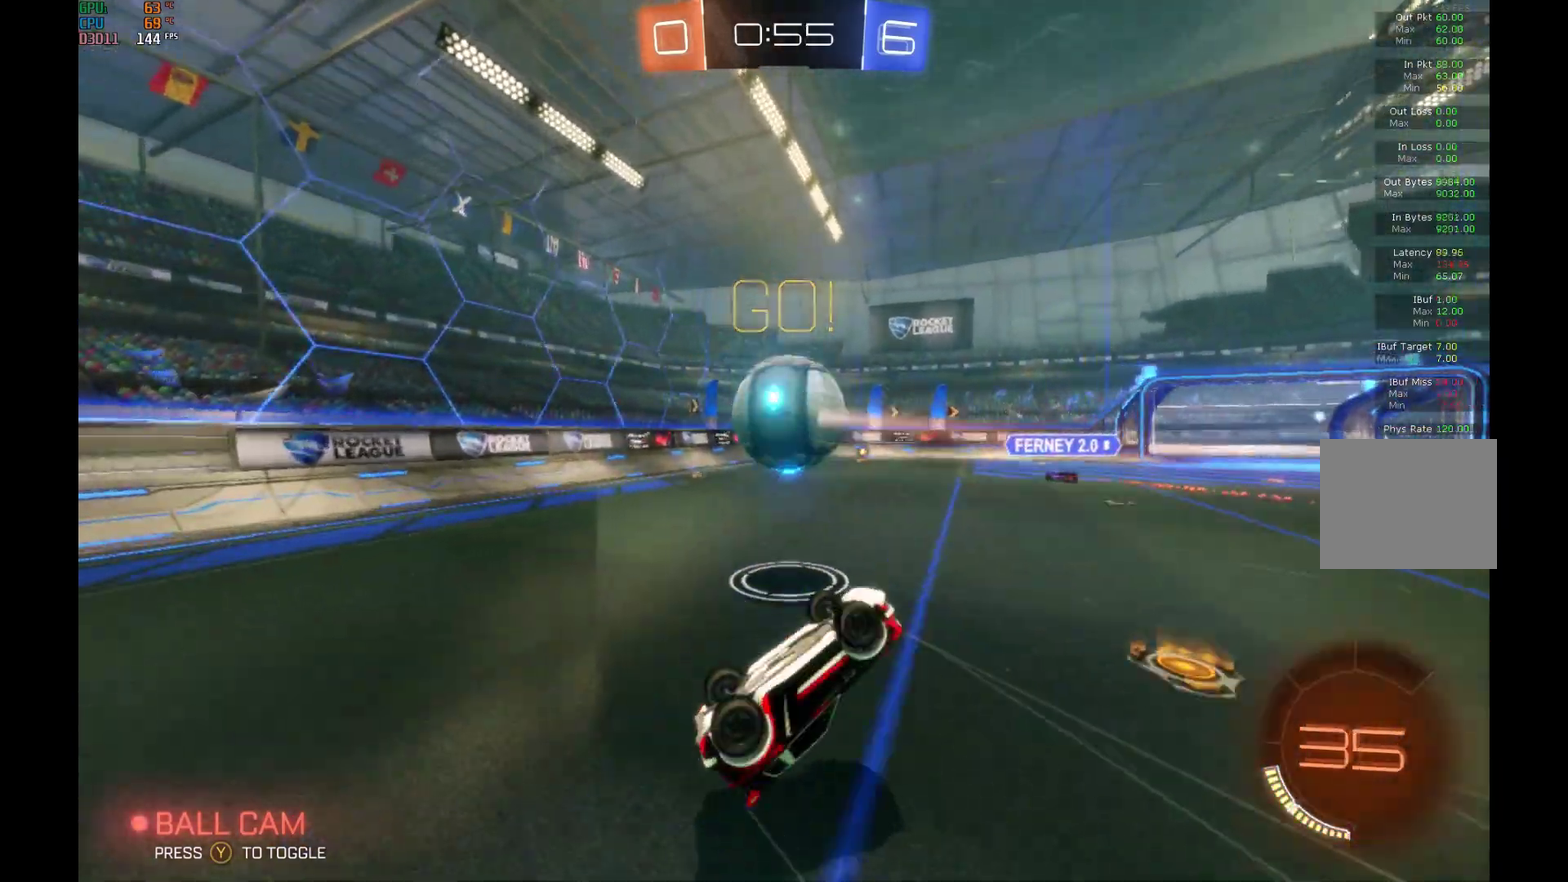
{"buttons": ["R2"], "left_stick": "right", "events": [[33, "left_stick", "up-right"], [67, "L1", "up"], [133, "left_stick", "center"], [500, "left_stick", "right"]]}
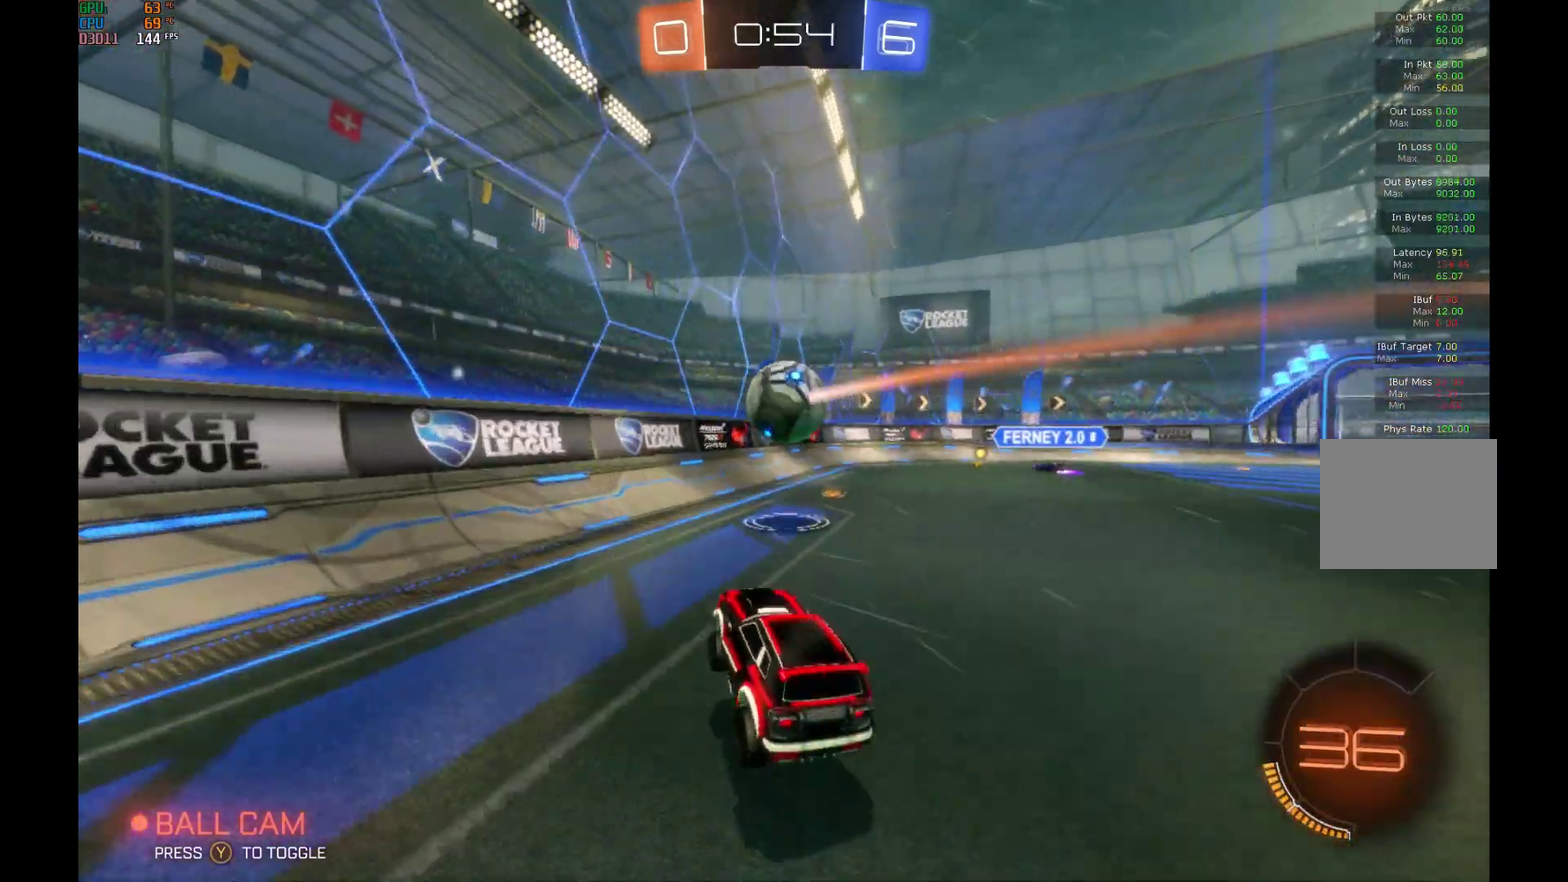
{"buttons": ["R2"], "left_stick": "right", "events": []}
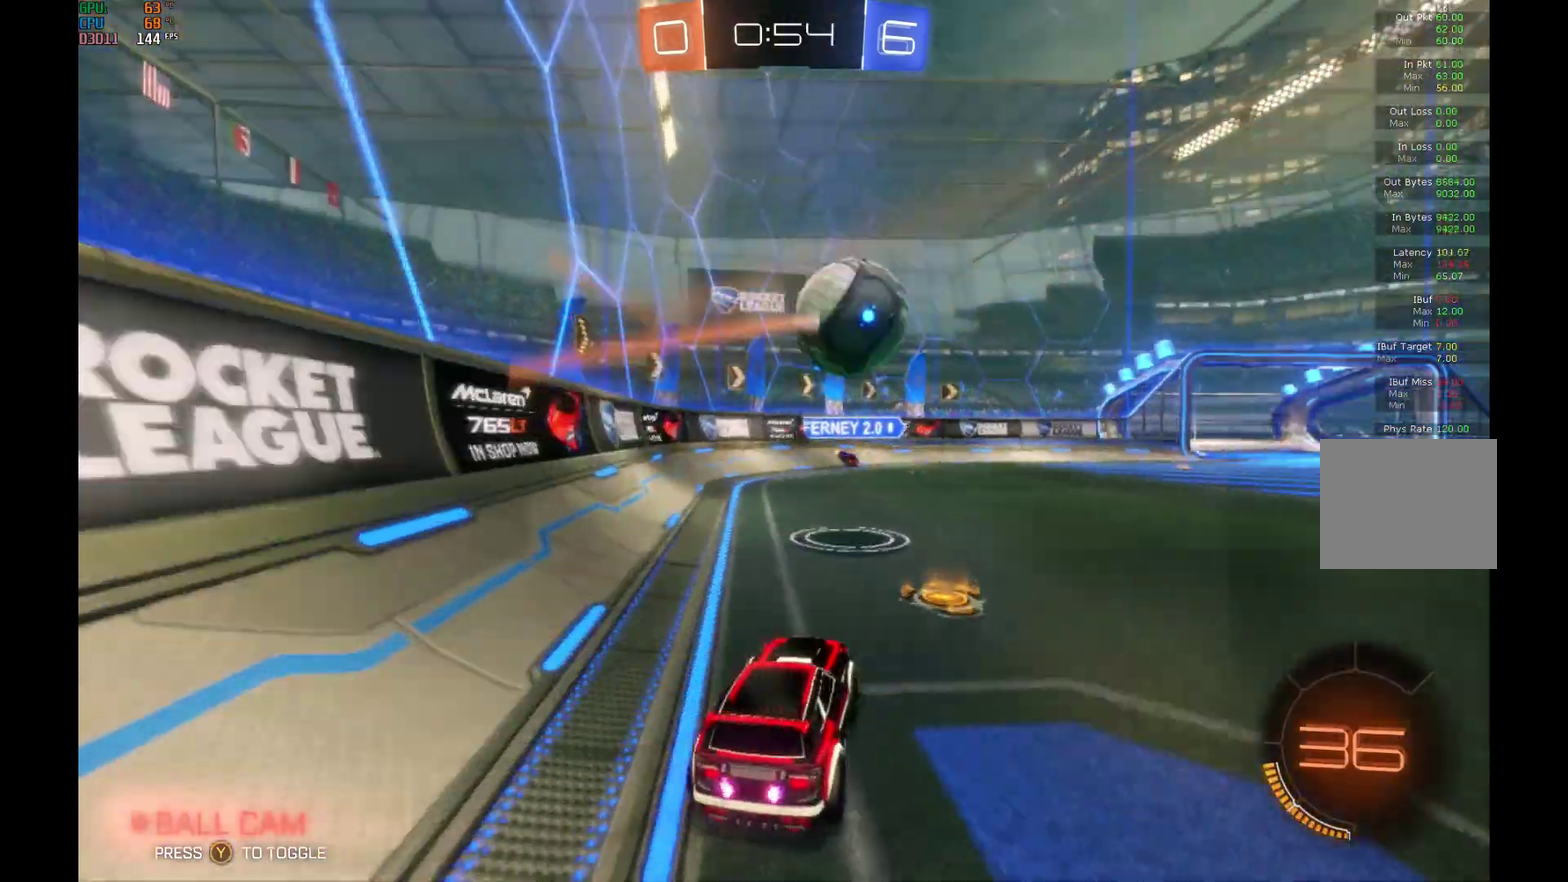
{"buttons": ["R2"], "left_stick": "center", "events": [[233, "left_stick", "center"], [300, "B", "down"], [500, "B", "up"]]}